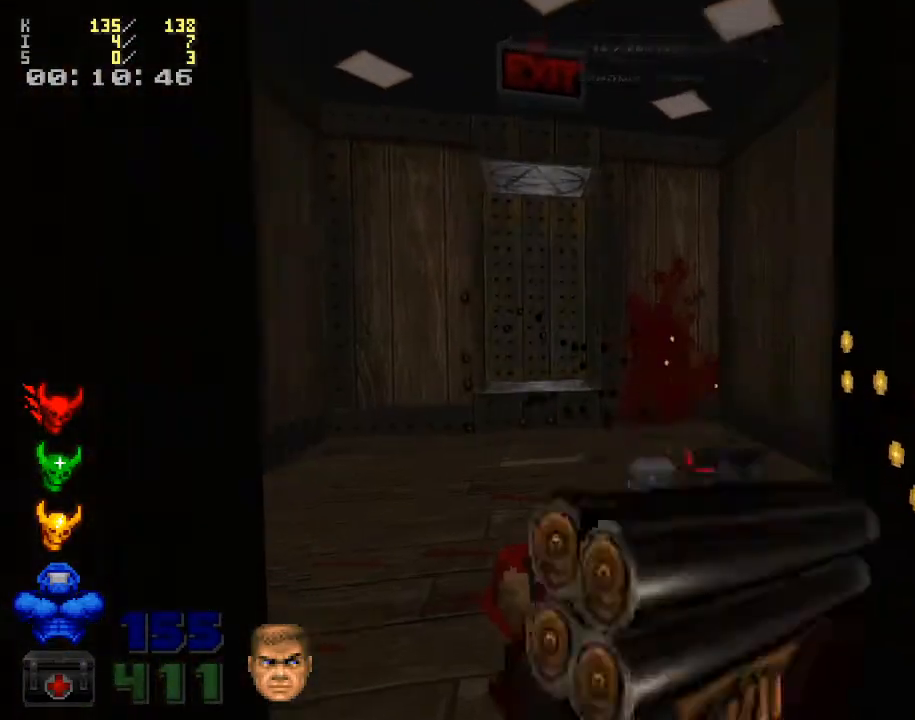
Gameplay with keyboard and mouse; each line is a JSON object with the keys and mouse buttons held at the frame after it. "events" lists presses ("down") and releases ("up") of ".", "/", "0", "1", "2", "3", "4", "5", "6", "7", "8", "9", "a", "alt_l", "alt_r", "b", "backspace", "c", "caps_lock", "comma", "ctrl_l", "ctrl_r", "d", "down", "e", "equals", "escape", "f", "f1", "f10", "f11", "f12", "f2", "f3", "f4", "f5", "f6", "f7", "f8", "f9", "g", "h", "i", "j", "k", "l", "lbracket", "left", "m", "minus", "n", "o", "p", "q", "quote", "r", "rbracket", "return", "right", "s", "semicolon", "shift_l", "shift_r", "space", "super", "t", "tab", "tilde", "u", "up", "v", "w", "x", "y", "z", "mouse_left", "mouse_wheel" and "mouse_right" between this image and that frame as [ms after this image, input, new state], when the widget could be followed in between. "mouse_left", "mouse_wheel", "mouse_right" = the "left", "wheel", "right" buttons of the "mouse" list. No other keys are recorded. "wheel" means that the mouse wheel is clicked or scrolled. Mouse movement is not recorded.
{"keys": ["w"], "mouse": [], "events": [[33, "w", "down"], [167, "w", "up"], [400, "w", "down"]]}
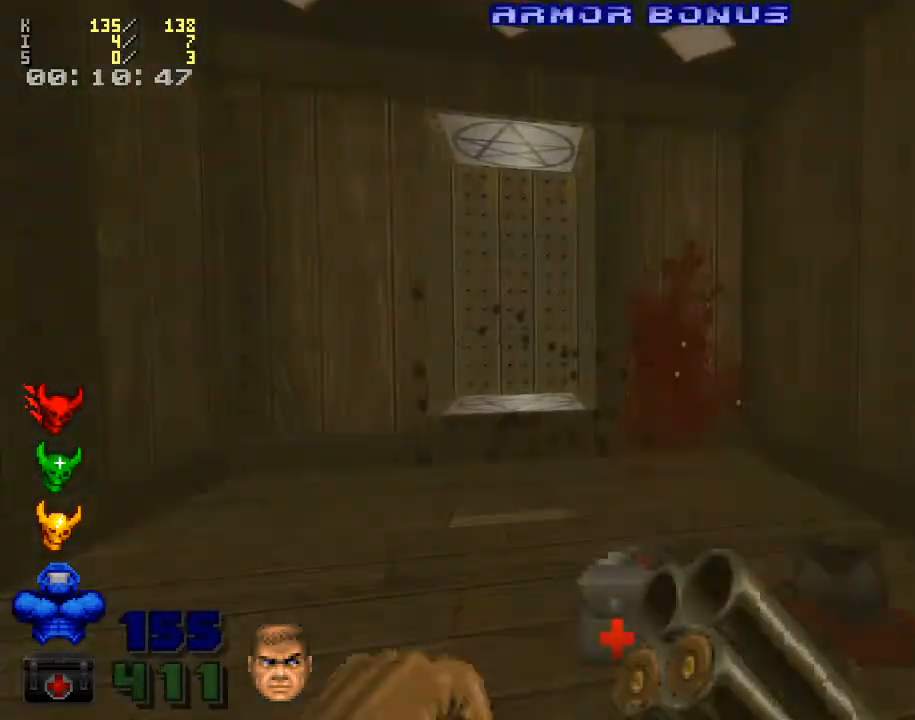
{"keys": ["w"], "mouse": [], "events": [[67, "w", "up"], [233, "d", "down"], [333, "d", "up"], [500, "w", "down"]]}
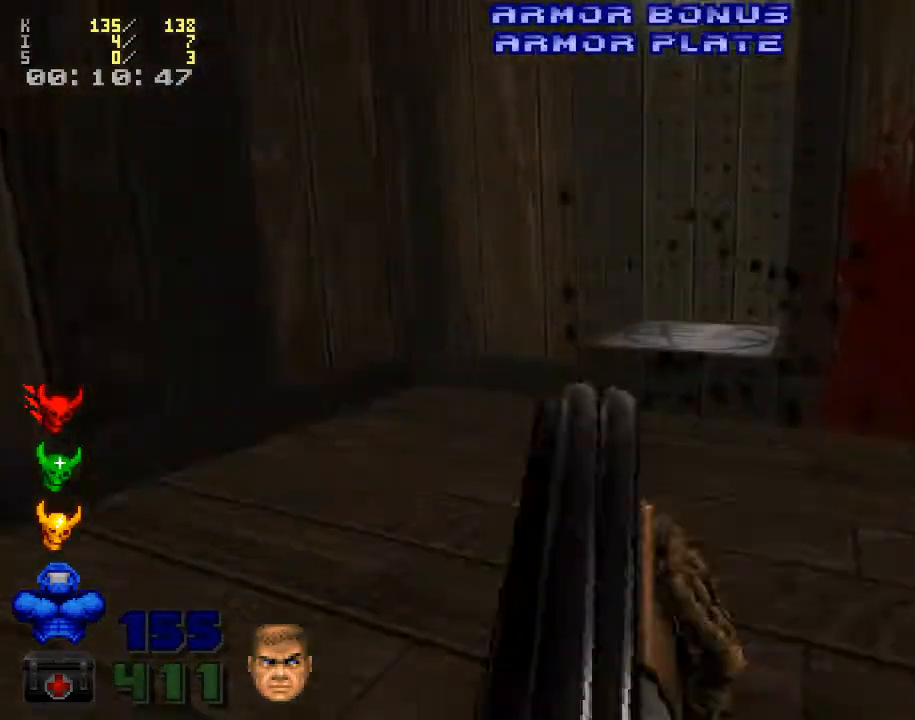
{"keys": ["w"], "mouse": [], "events": [[167, "a", "down"], [267, "a", "up"]]}
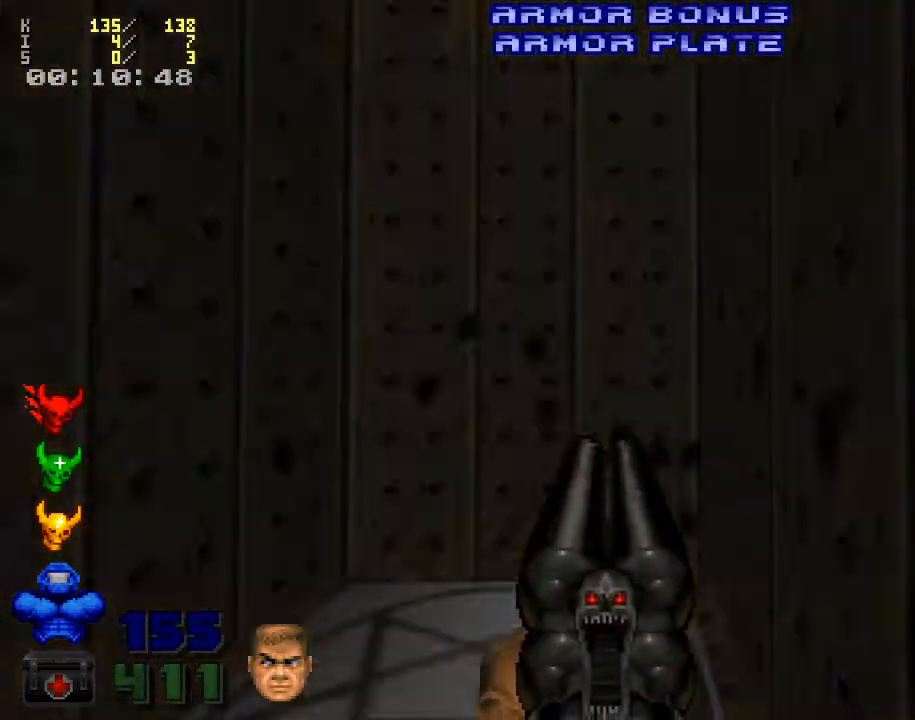
{"keys": ["a", "w"], "mouse": [], "events": [[100, "w", "up"], [400, "w", "down"], [467, "a", "down"]]}
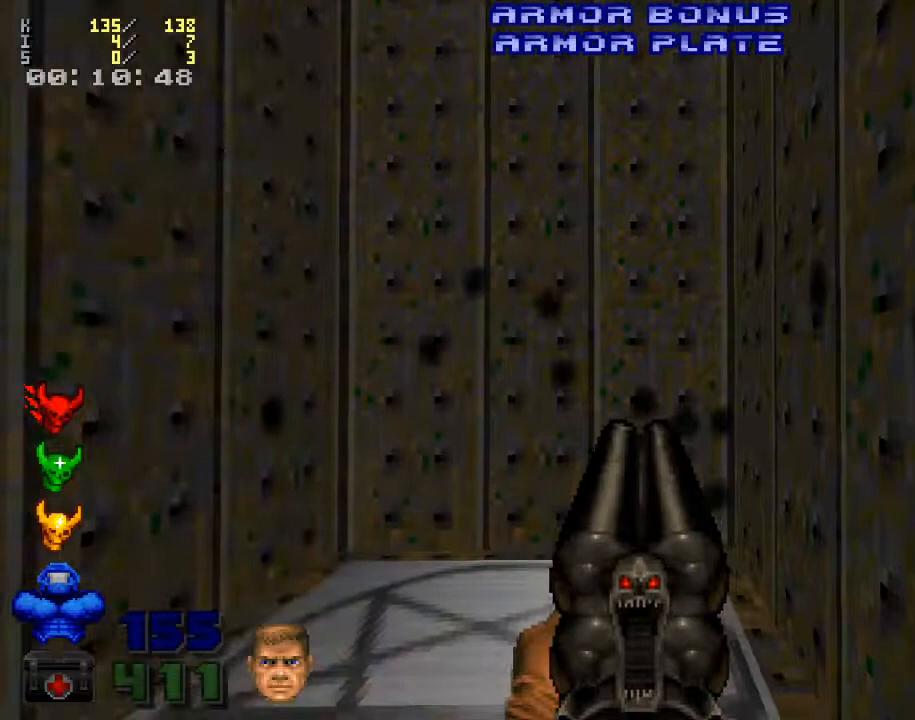
{"keys": [], "mouse": [], "events": [[67, "a", "up"], [267, "w", "up"]]}
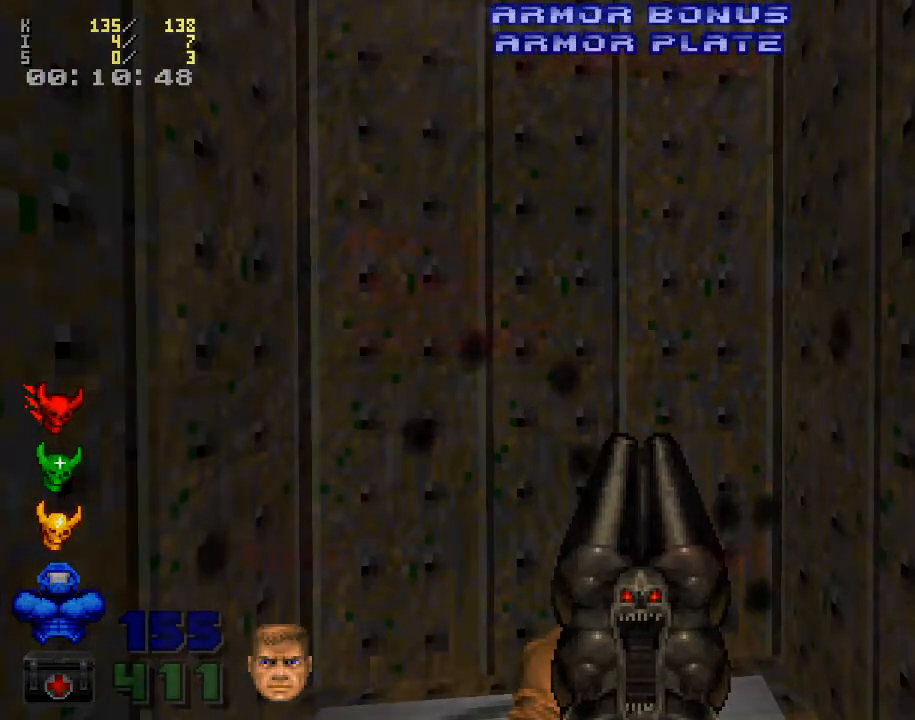
{"keys": [], "mouse": [], "events": []}
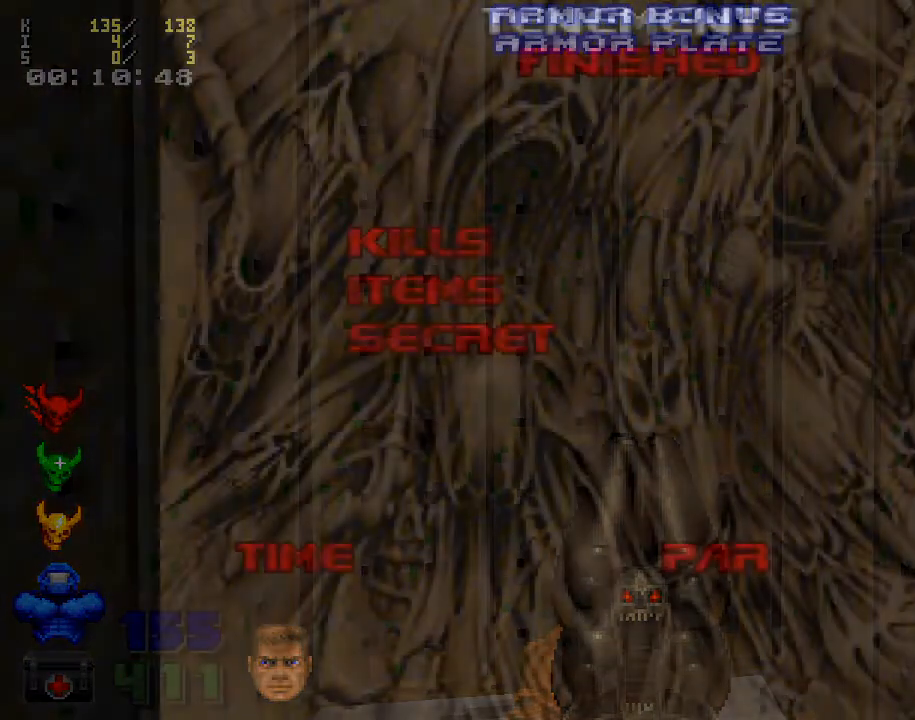
{"keys": [], "mouse": [], "events": []}
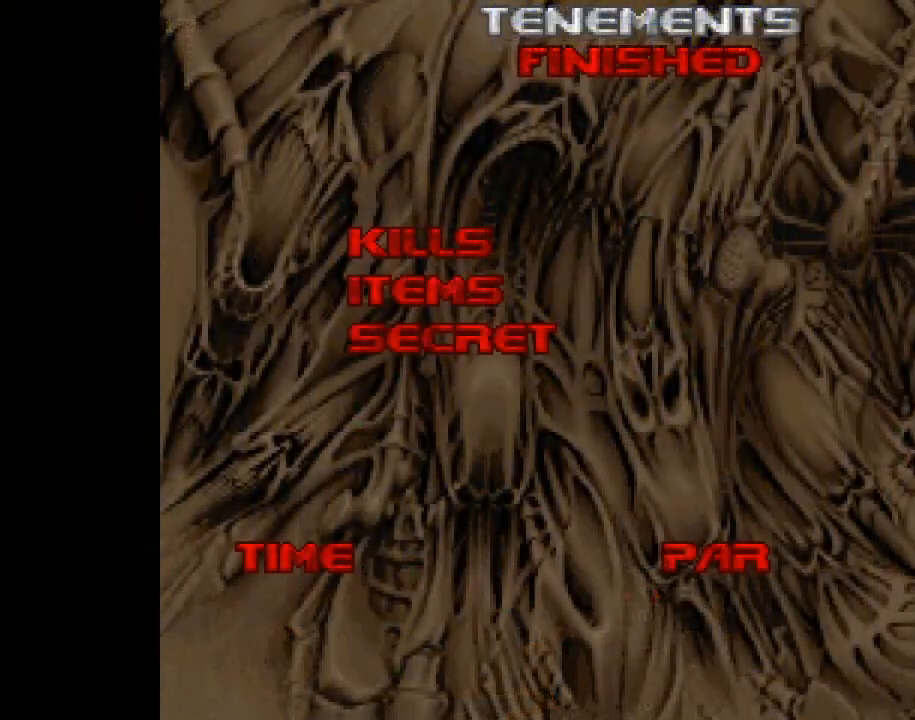
{"keys": [], "mouse": [], "events": []}
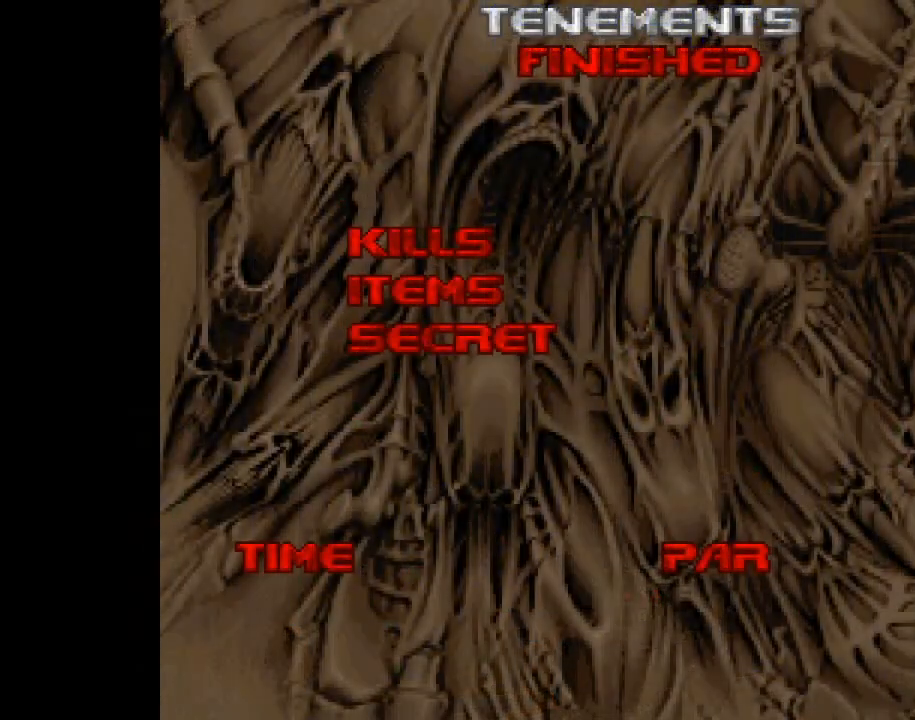
{"keys": [], "mouse": [], "events": [[300, "e", "down"], [400, "e", "up"]]}
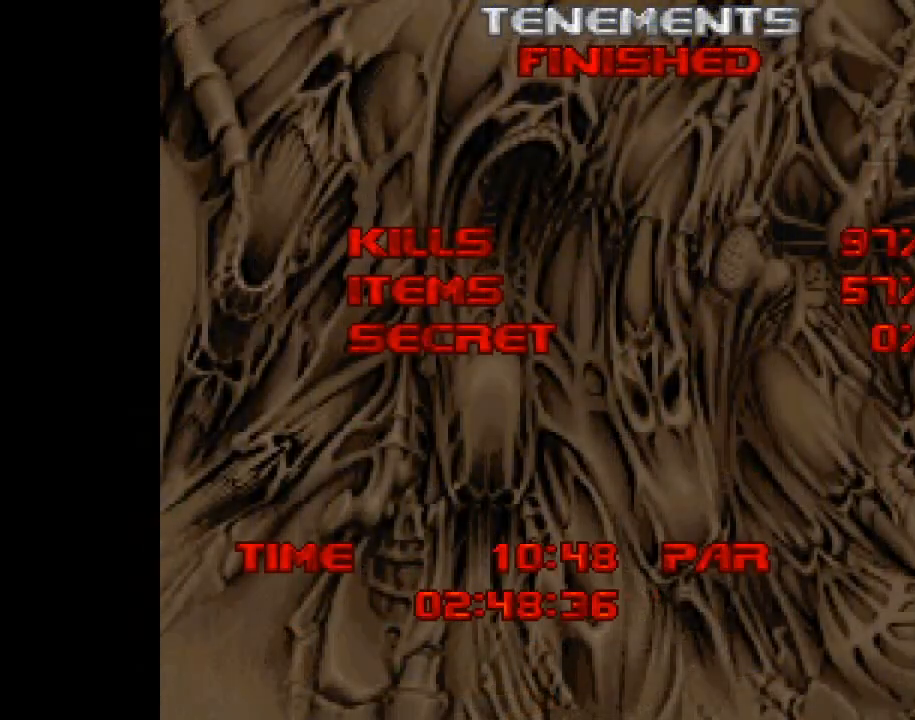
{"keys": [], "mouse": [], "events": [[333, "e", "down"], [400, "e", "up"]]}
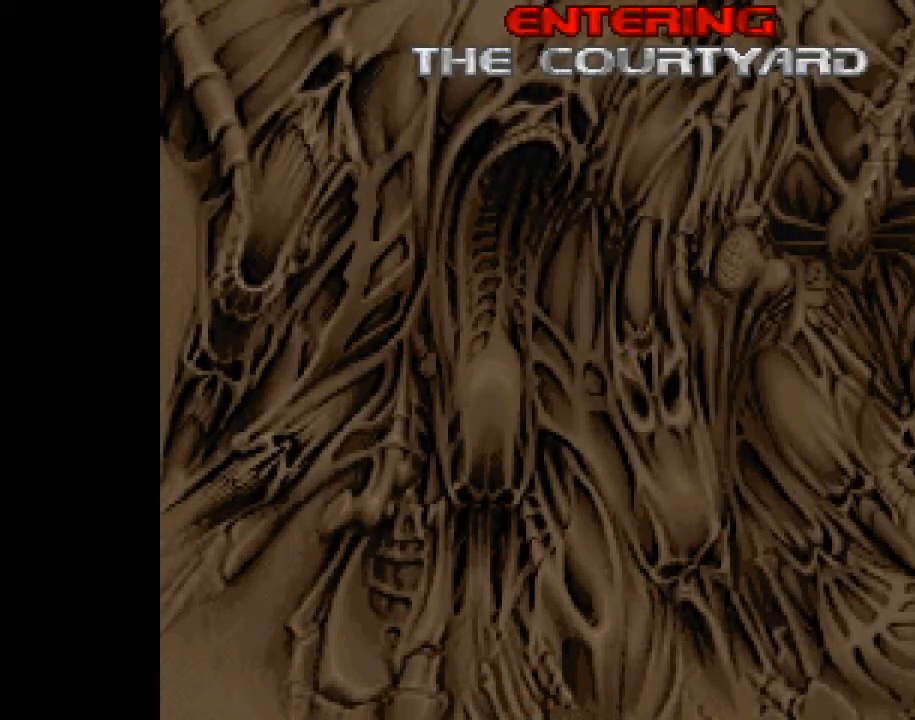
{"keys": [], "mouse": [], "events": [[300, "e", "down"], [400, "e", "up"]]}
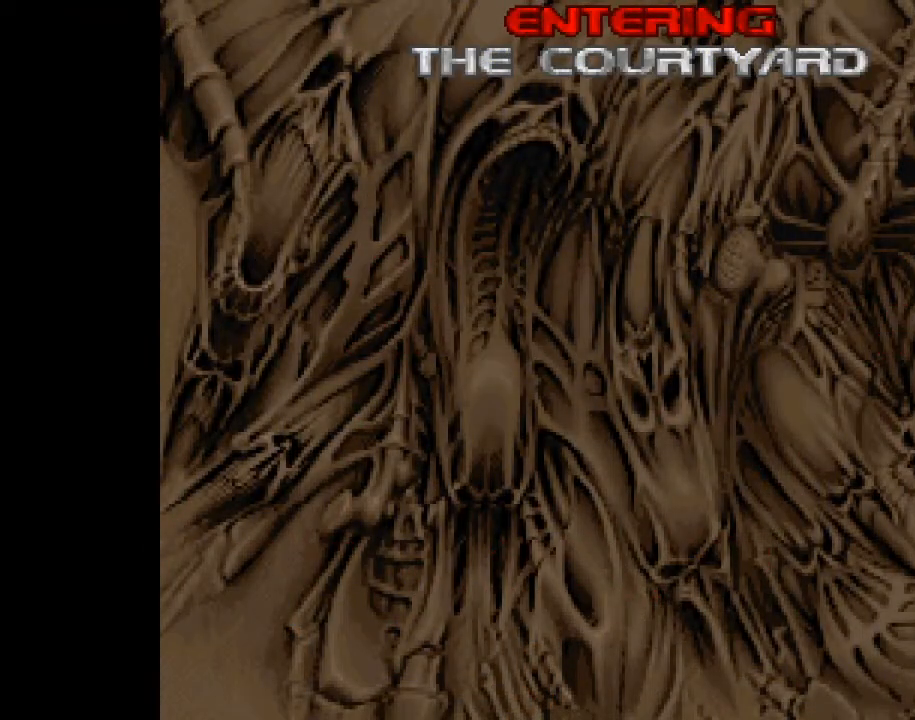
{"keys": [], "mouse": [], "events": []}
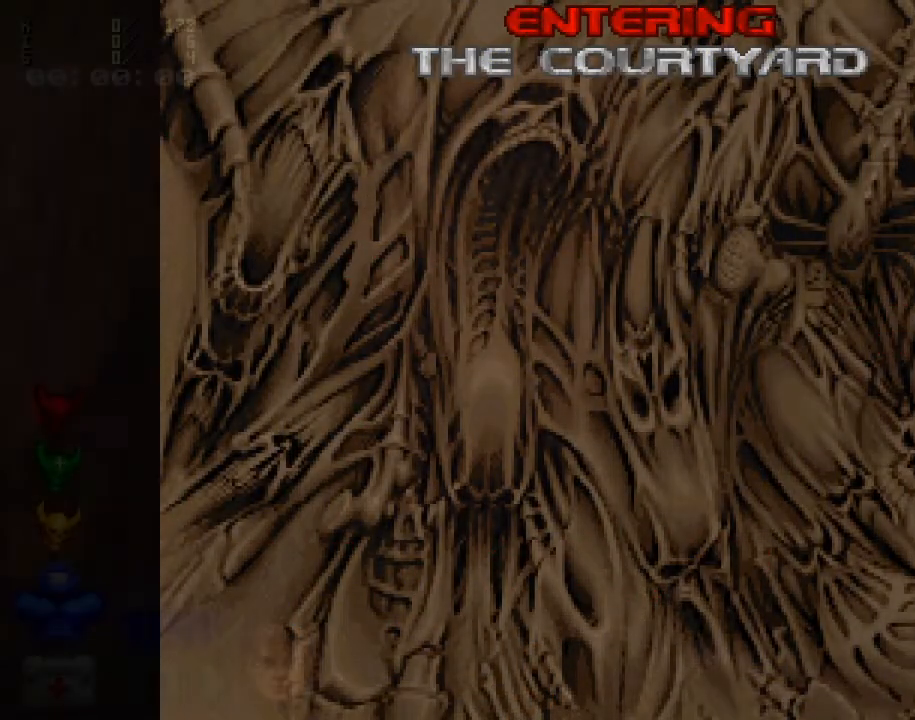
{"keys": [], "mouse": [], "events": []}
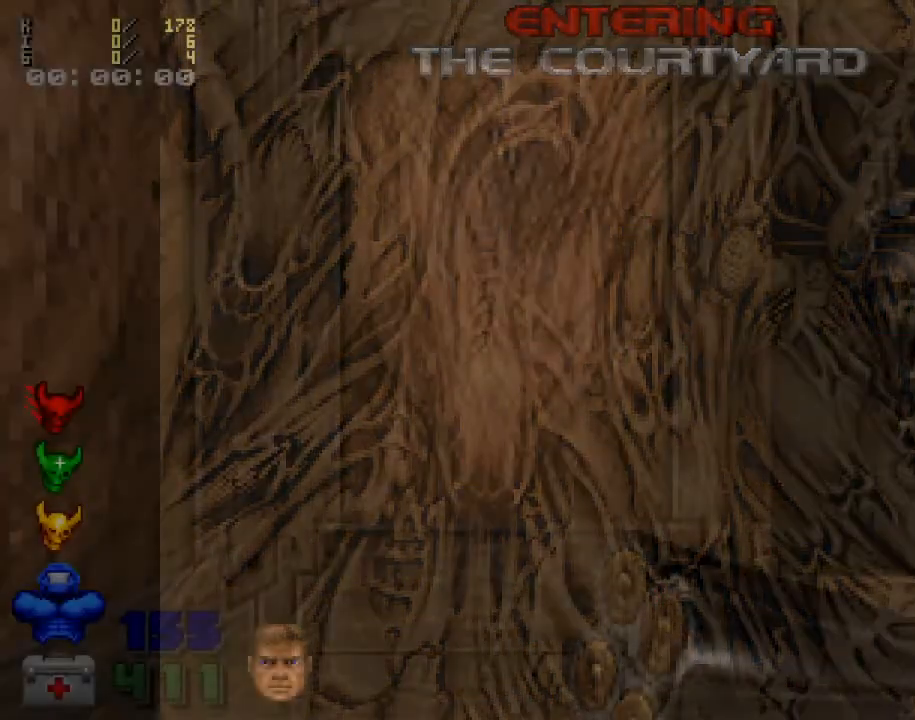
{"keys": [], "mouse": [], "events": []}
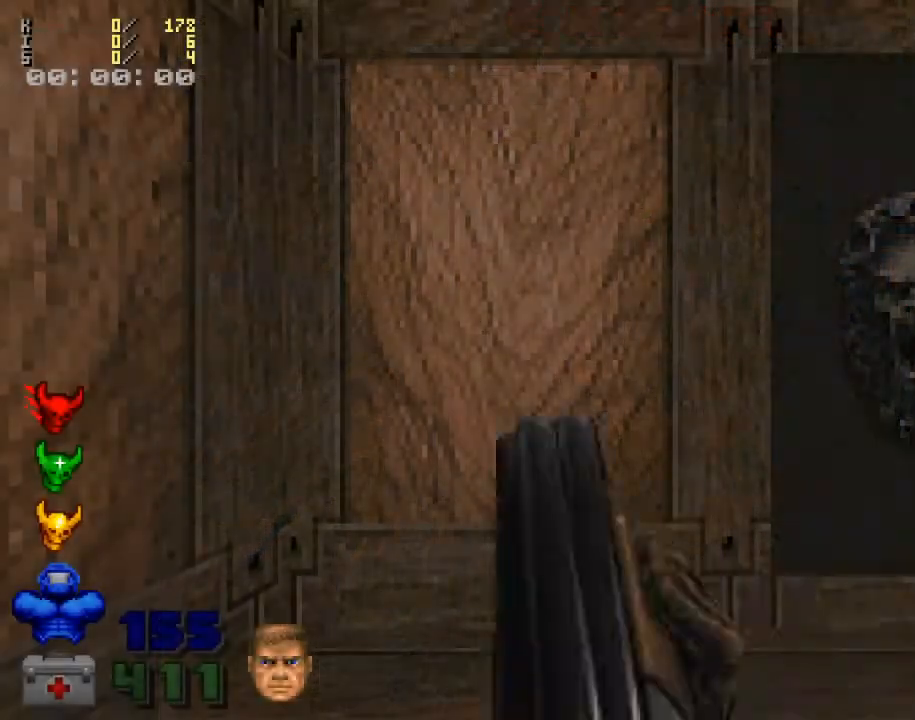
{"keys": [], "mouse": [], "events": []}
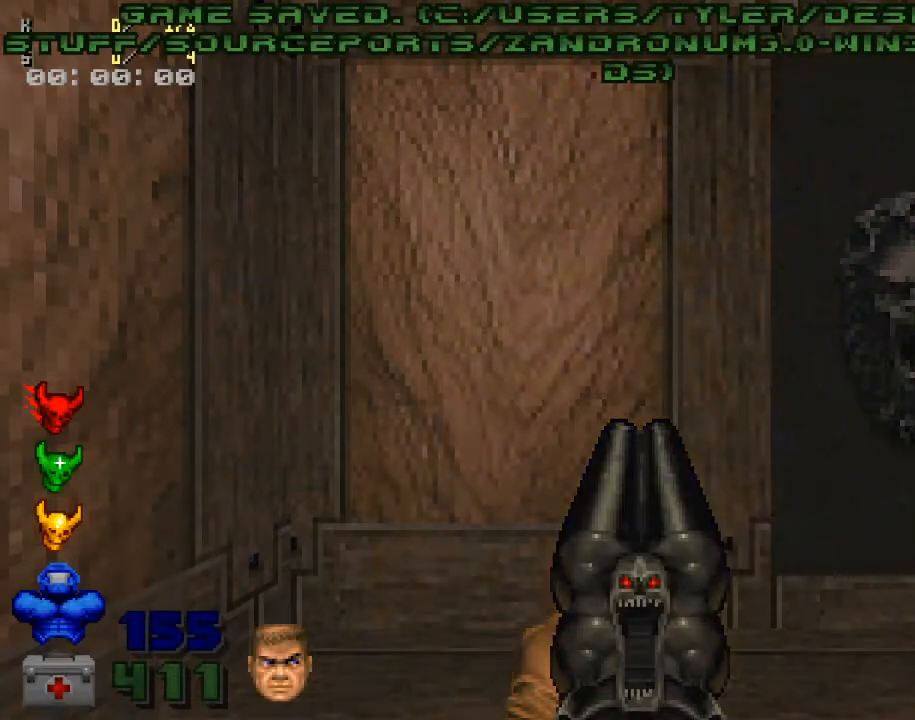
{"keys": [], "mouse": [], "events": []}
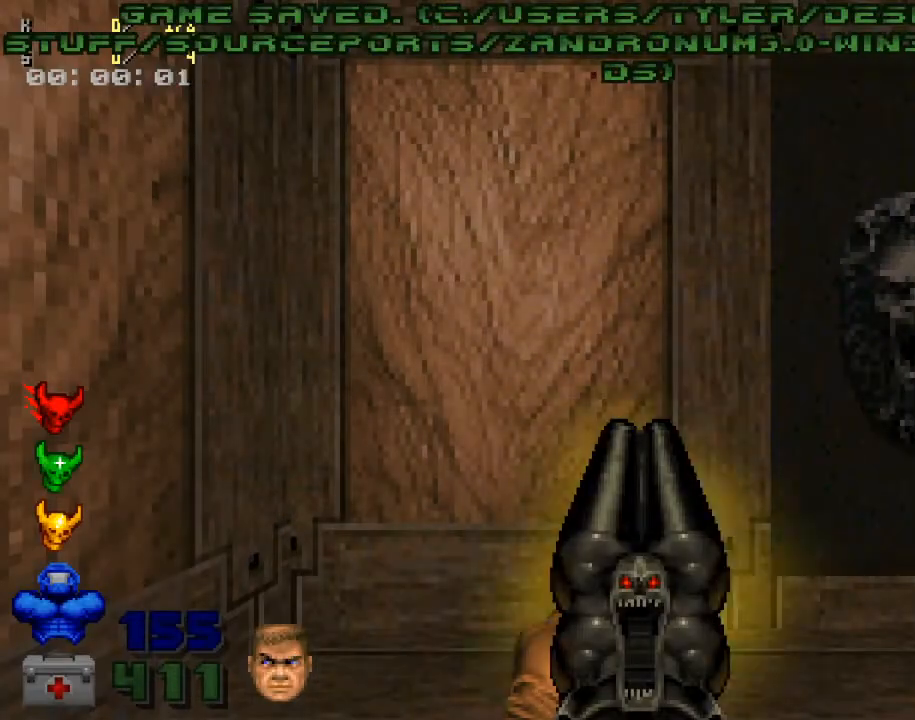
{"keys": [], "mouse": [], "events": []}
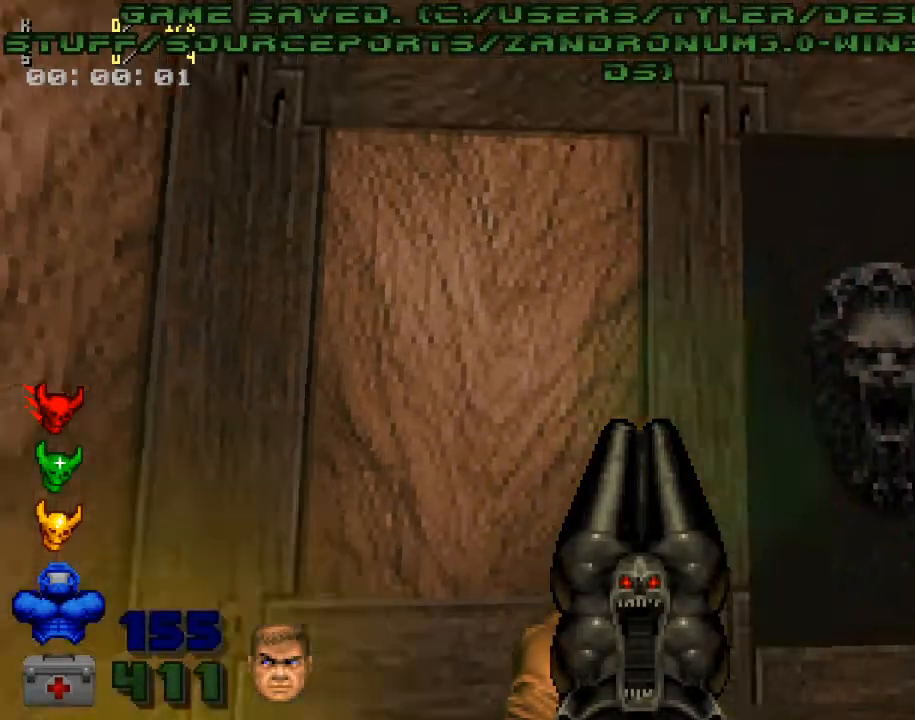
{"keys": [], "mouse": [], "events": []}
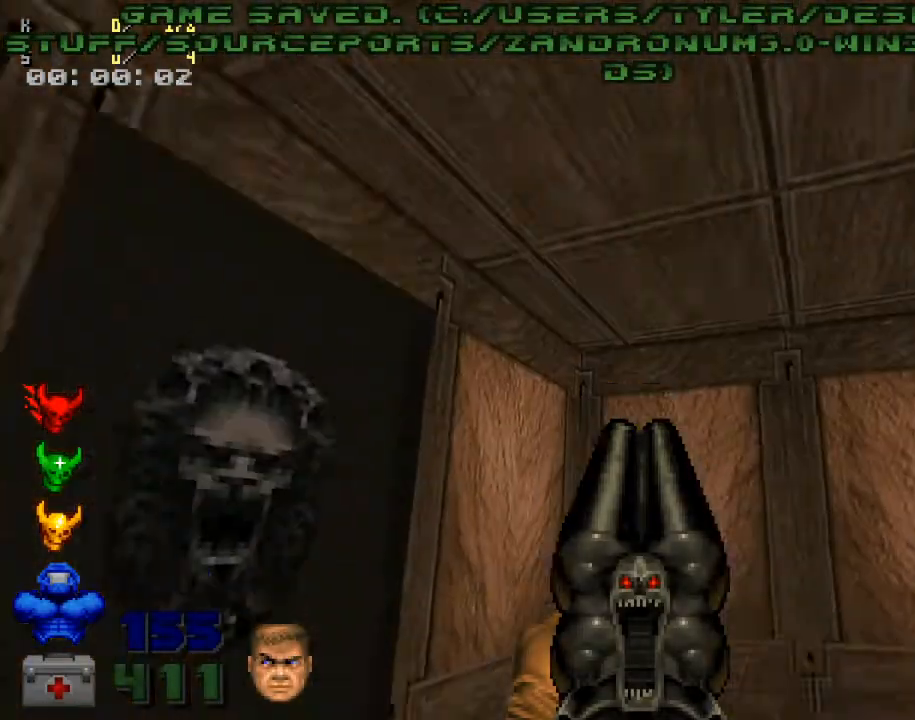
{"keys": ["1"], "mouse": [], "events": [[233, "w", "down"], [367, "w", "up"], [500, "1", "down"]]}
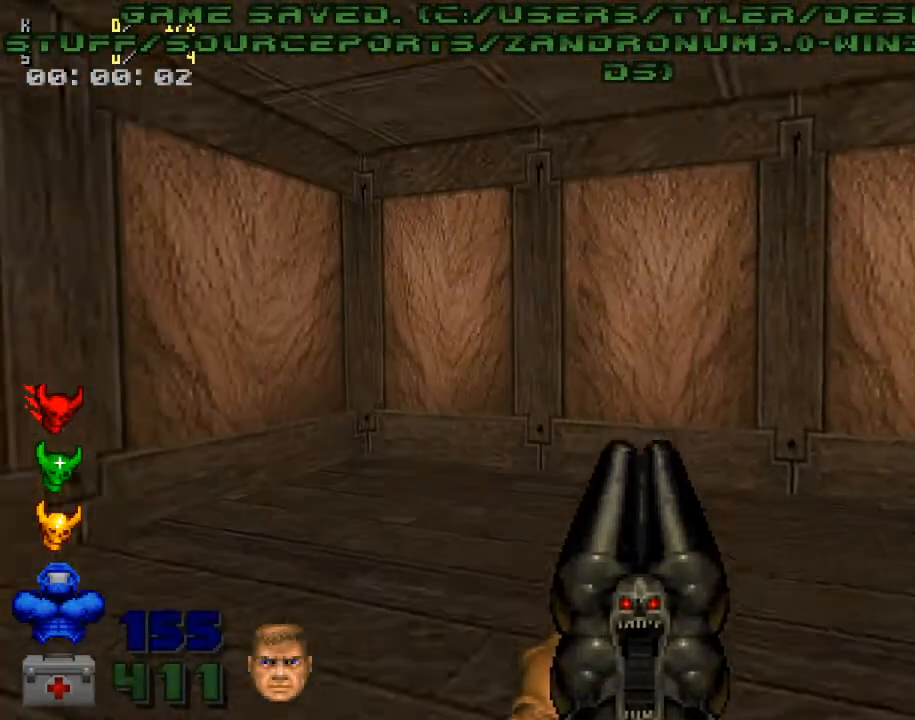
{"keys": [], "mouse": [], "events": [[100, "1", "up"]]}
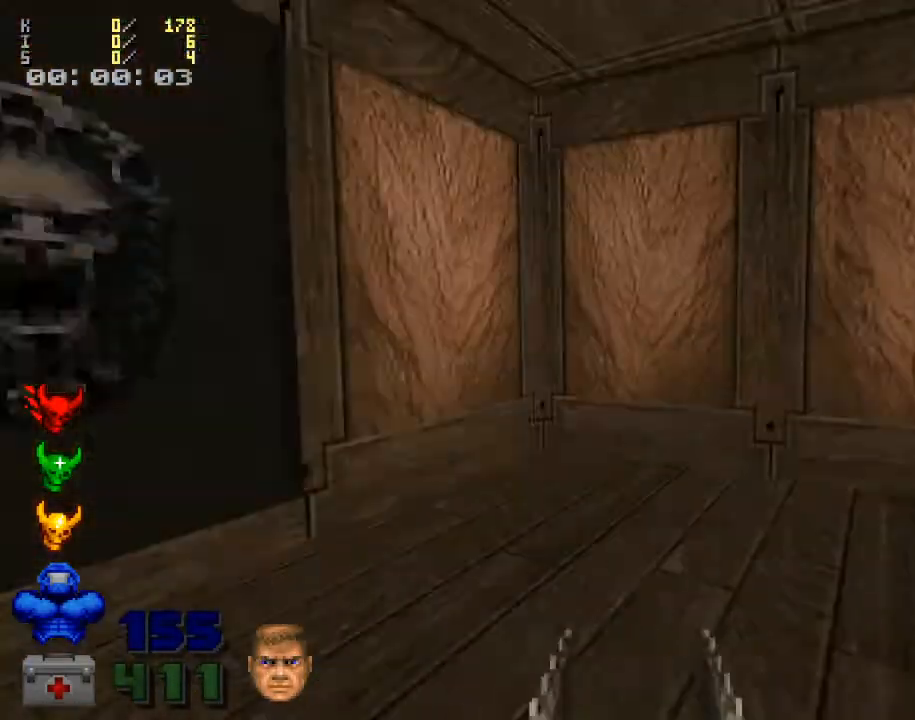
{"keys": [], "mouse": [], "events": [[33, "w", "down"], [167, "w", "up"], [333, "1", "down"], [433, "1", "up"]]}
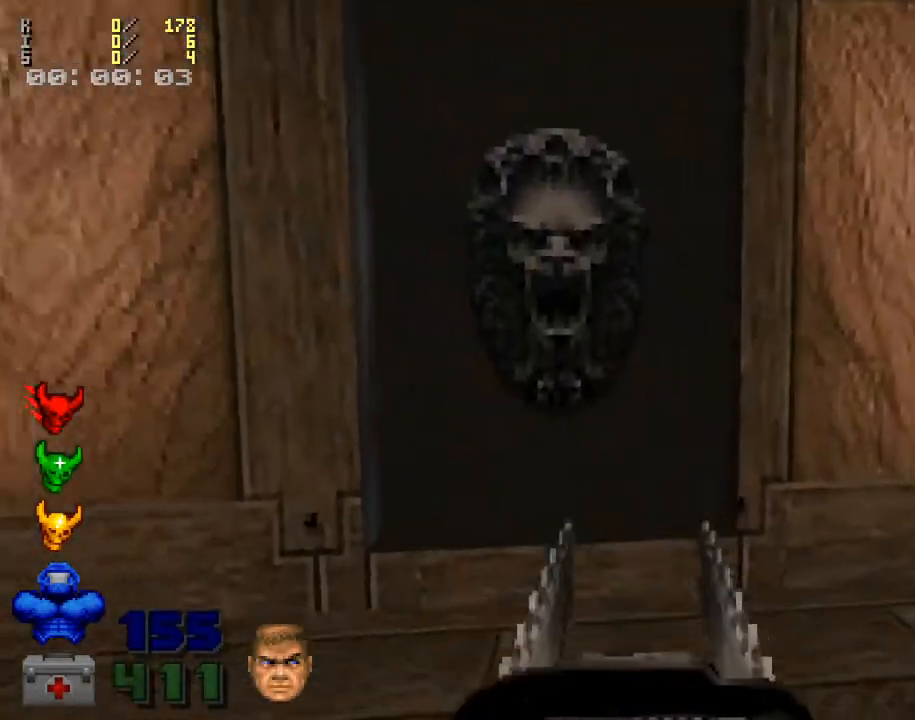
{"keys": [], "mouse": [], "events": [[267, "w", "down"], [367, "w", "up"]]}
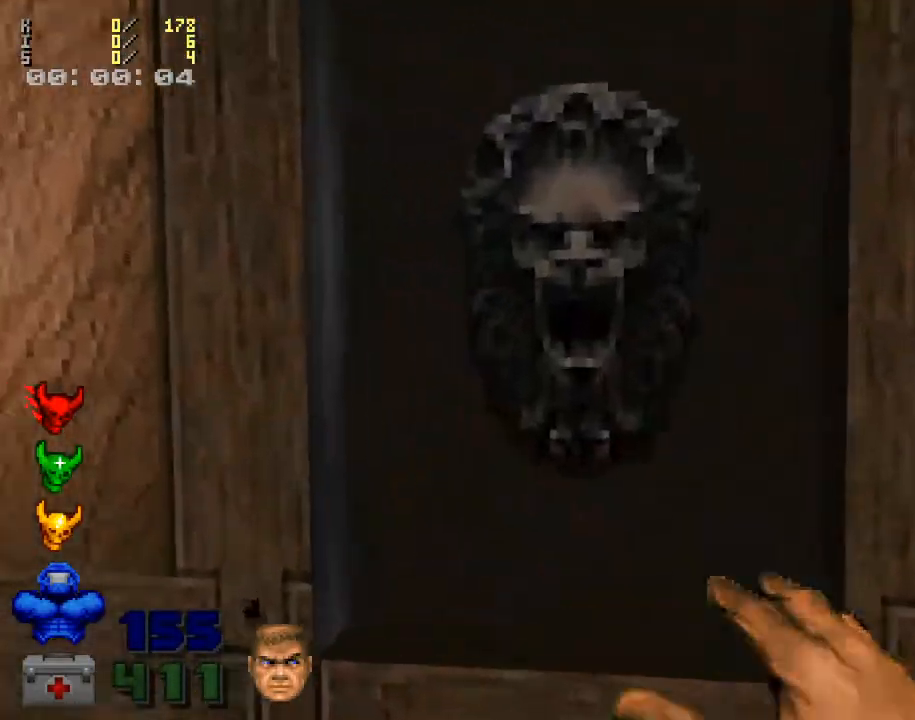
{"keys": [], "mouse": [], "events": [[333, "mouse_left", "down"], [433, "mouse_left", "up"]]}
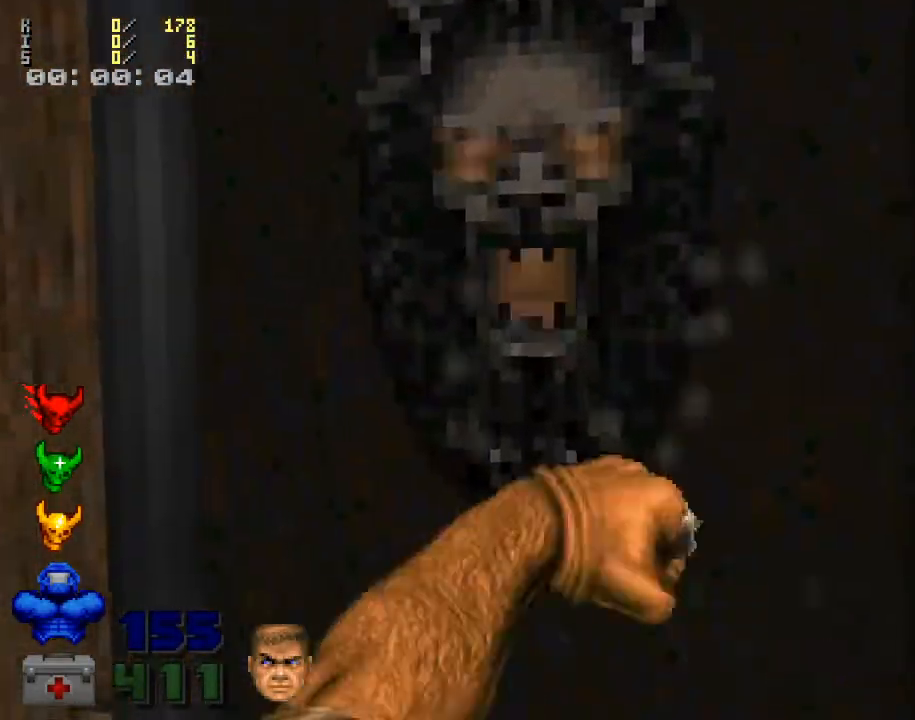
{"keys": [], "mouse": [], "events": [[133, "s", "down"], [233, "s", "up"]]}
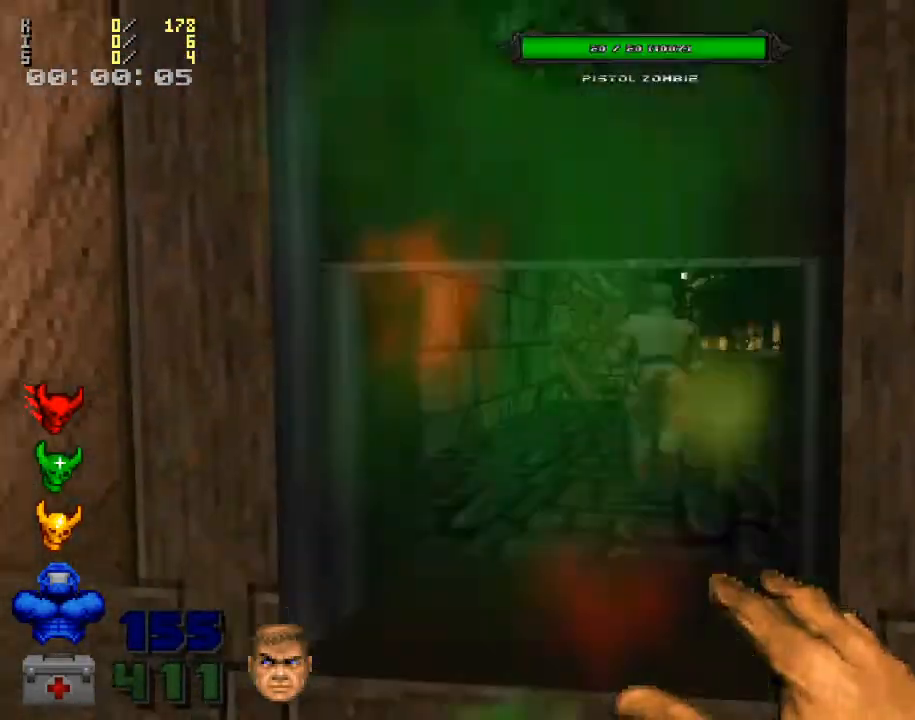
{"keys": ["w"], "mouse": [], "events": [[500, "w", "down"]]}
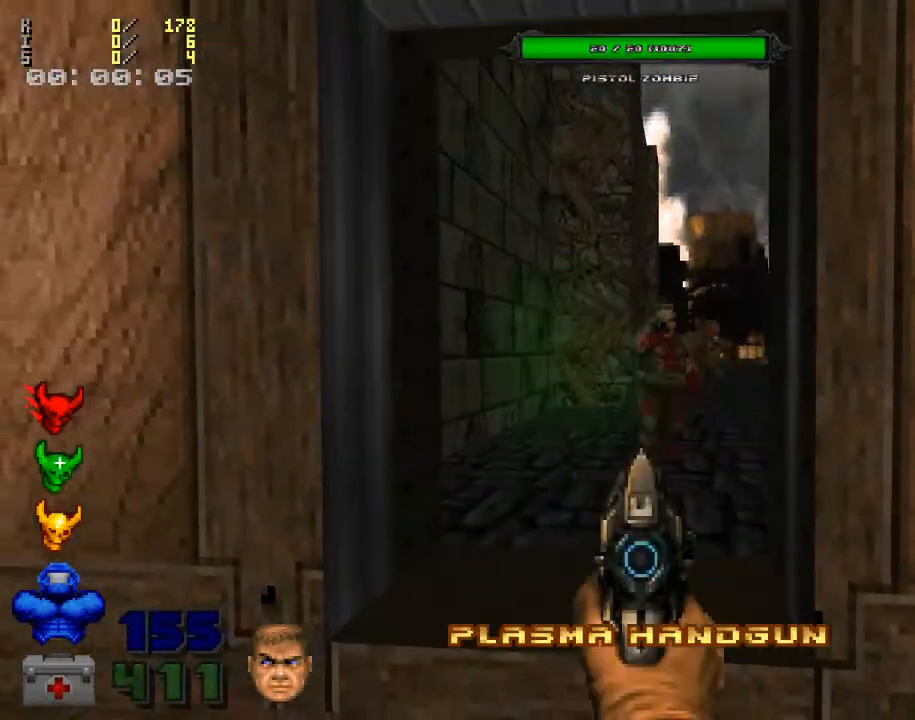
{"keys": [], "mouse": ["left"], "events": [[200, "w", "up"], [367, "mouse_left", "down"]]}
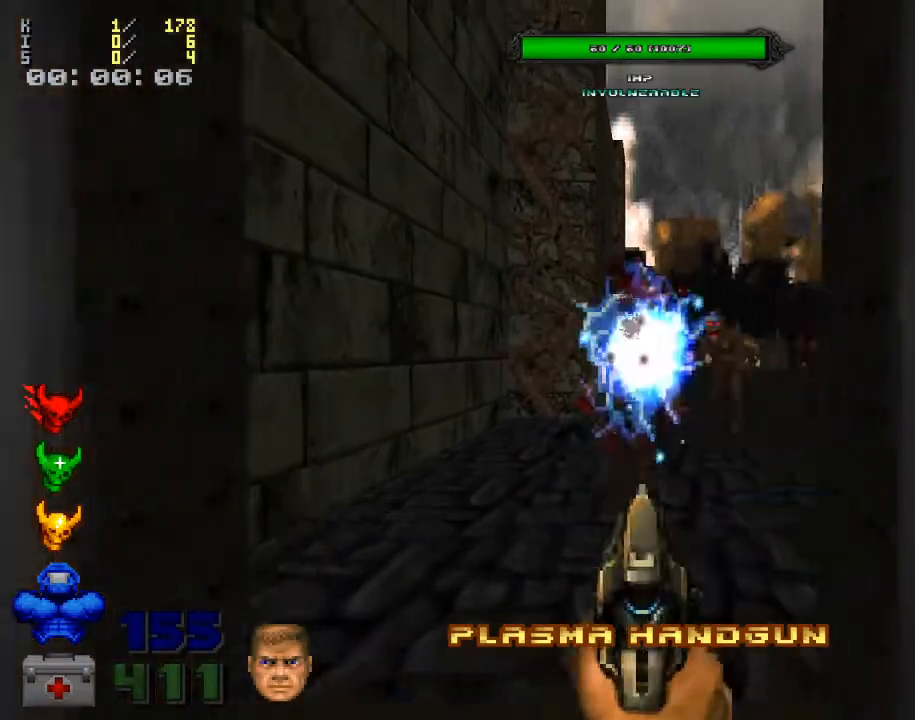
{"keys": [], "mouse": ["left"], "events": [[33, "s", "down"], [167, "s", "up"], [267, "a", "down"], [300, "a", "up"], [333, "w", "down"], [367, "mouse_left", "up"], [467, "w", "up"], [500, "mouse_left", "down"]]}
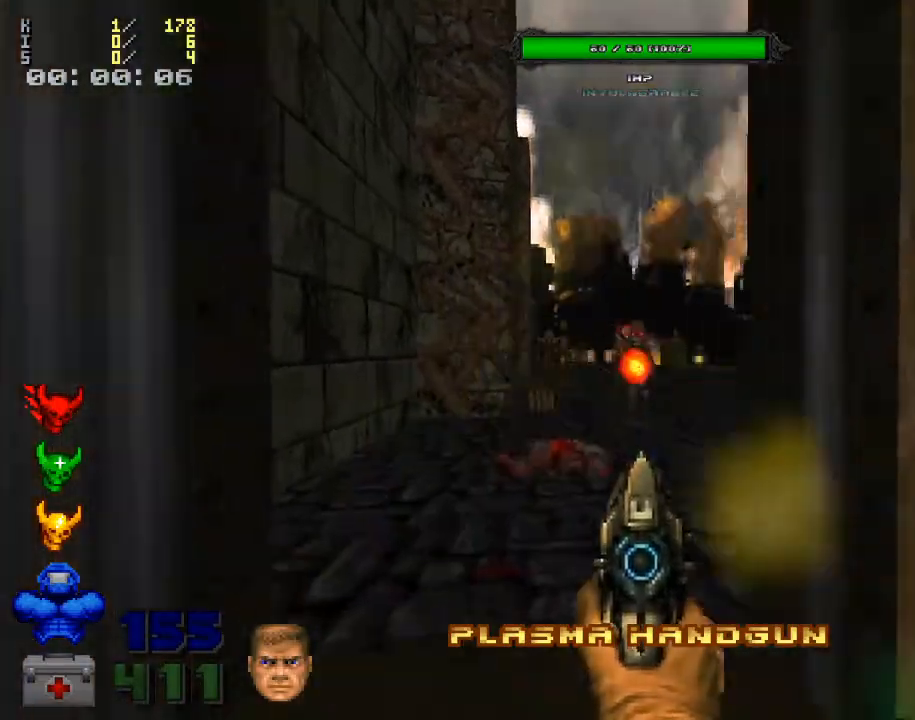
{"keys": ["w"], "mouse": [], "events": [[133, "mouse_left", "up"], [500, "w", "down"]]}
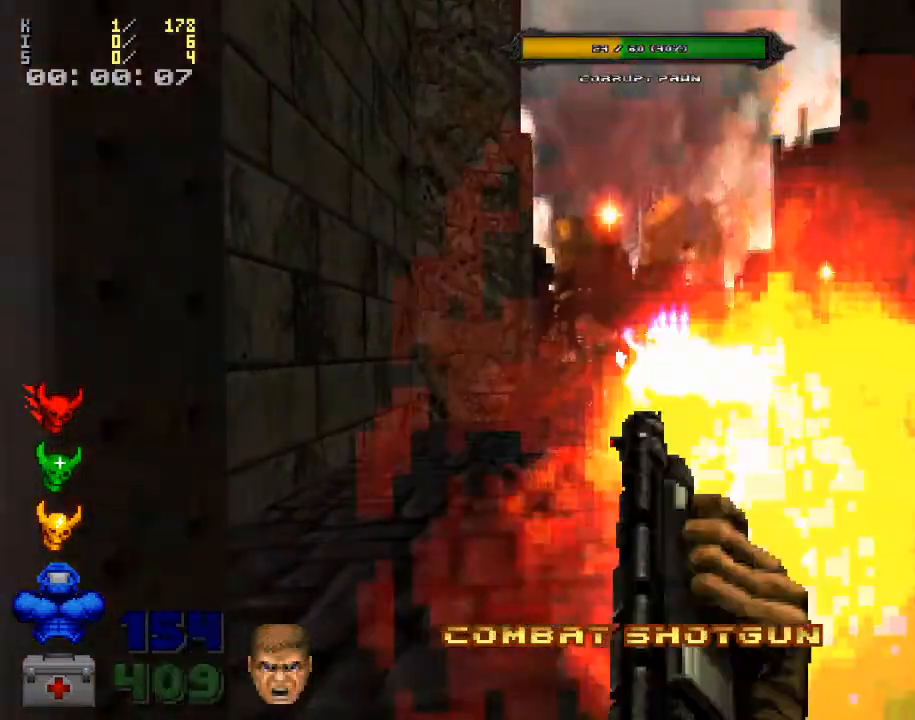
{"keys": [], "mouse": ["left"], "events": [[100, "mouse_left", "down"], [233, "w", "up"]]}
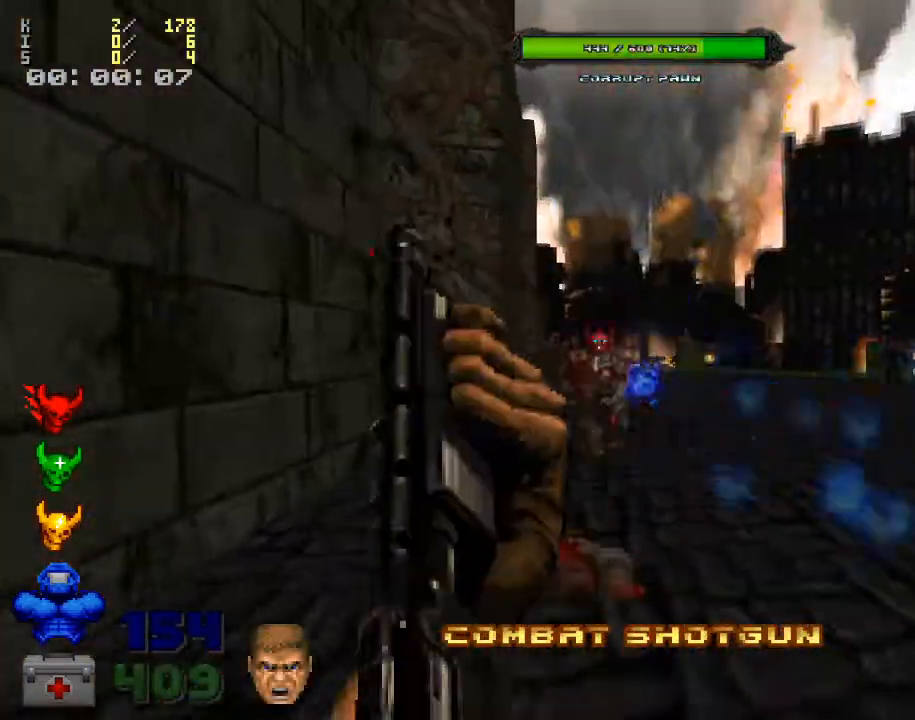
{"keys": ["s"], "mouse": ["left"], "events": [[267, "mouse_left", "up"], [367, "mouse_left", "down"], [433, "s", "down"]]}